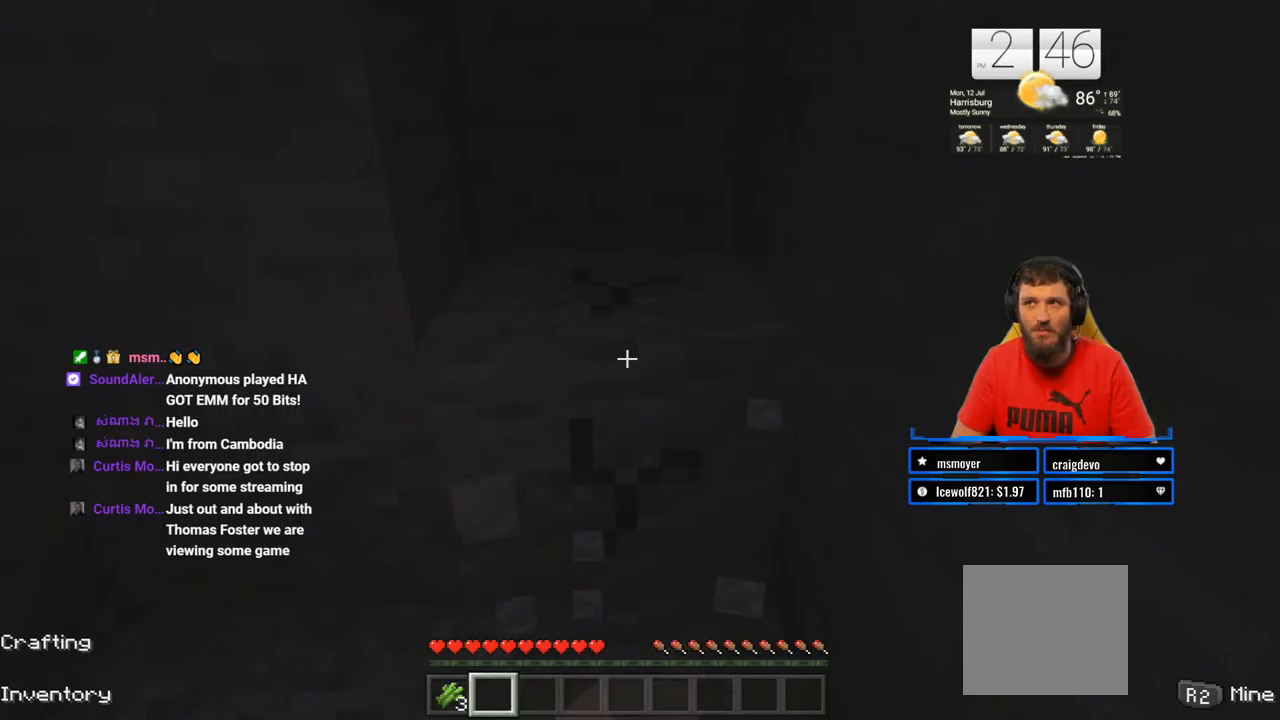
Gameplay with a controller (PlayStation layout); each line is a JSON object with the inputs held at the frame after it. "events" lists button and stick changes between this image and that frame as [ms after this image, input, new state], when the widget could be followed in between. Not read: L1 R1.
{"buttons": ["R2"], "left_stick": "center", "right_stick": "center", "events": []}
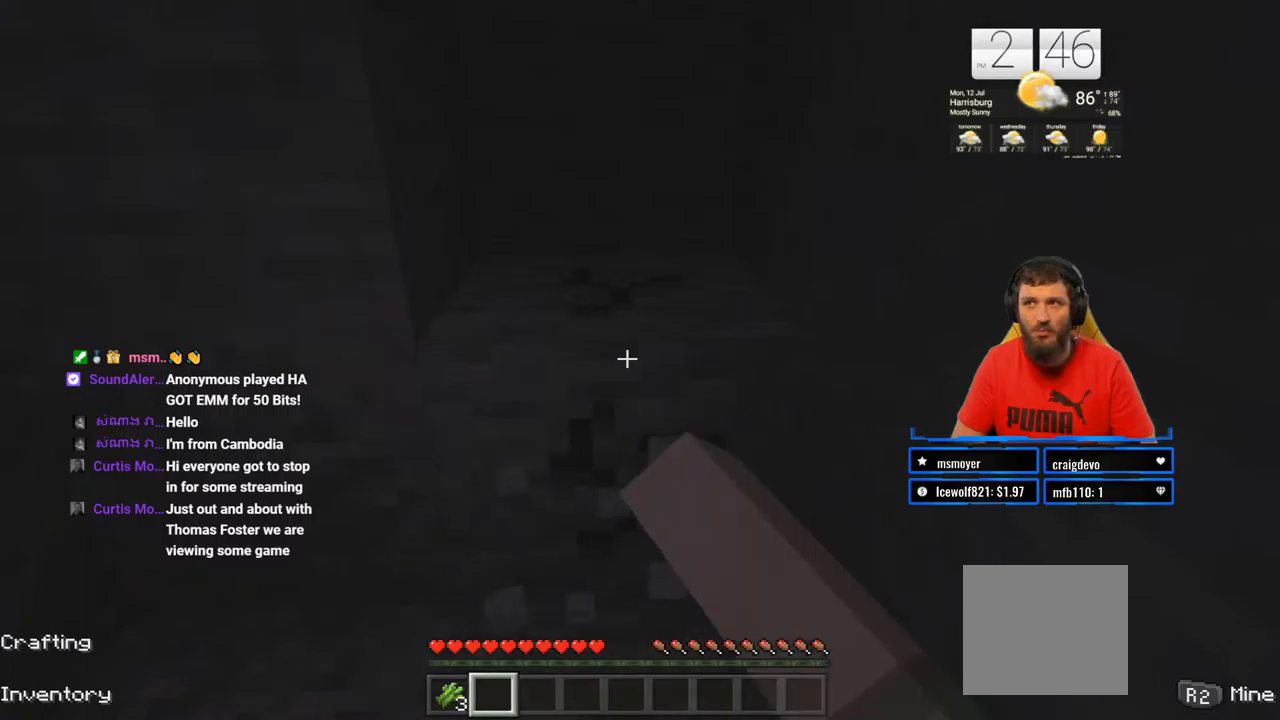
{"buttons": ["R2"], "left_stick": "center", "right_stick": "center", "events": []}
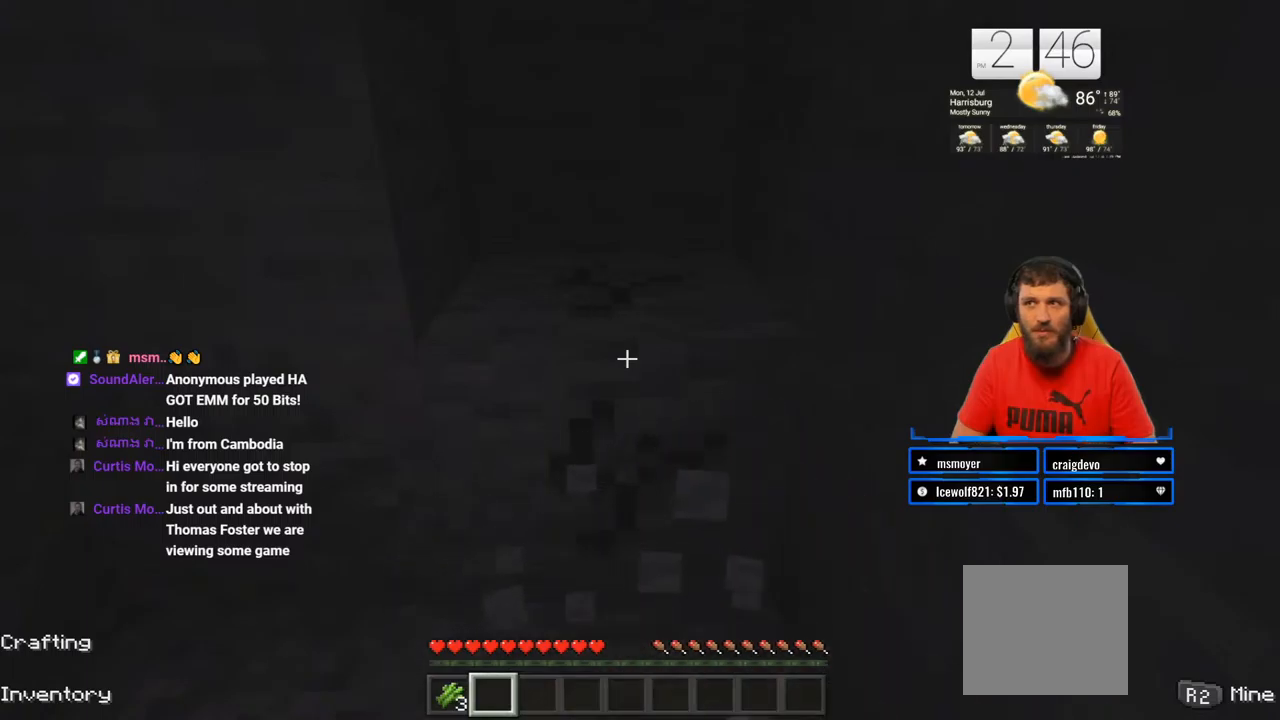
{"buttons": ["R2"], "left_stick": "center", "right_stick": "center", "events": []}
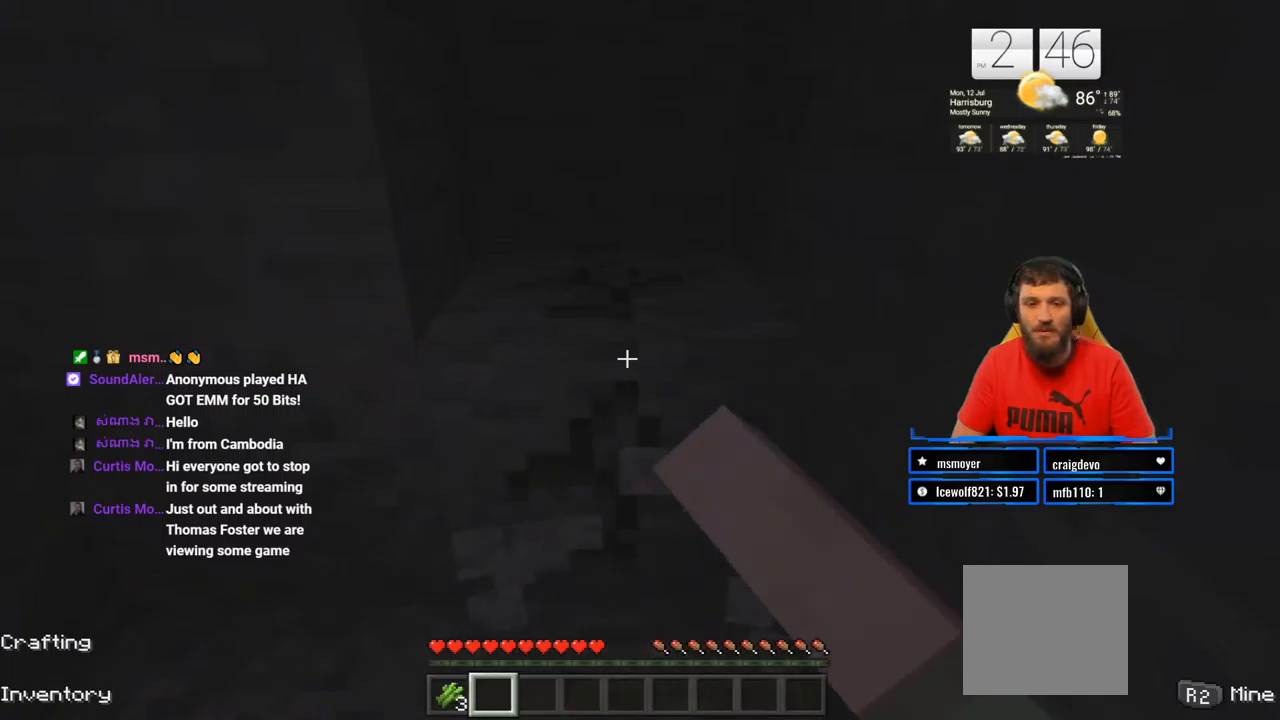
{"buttons": ["R2"], "left_stick": "center", "right_stick": "center", "events": []}
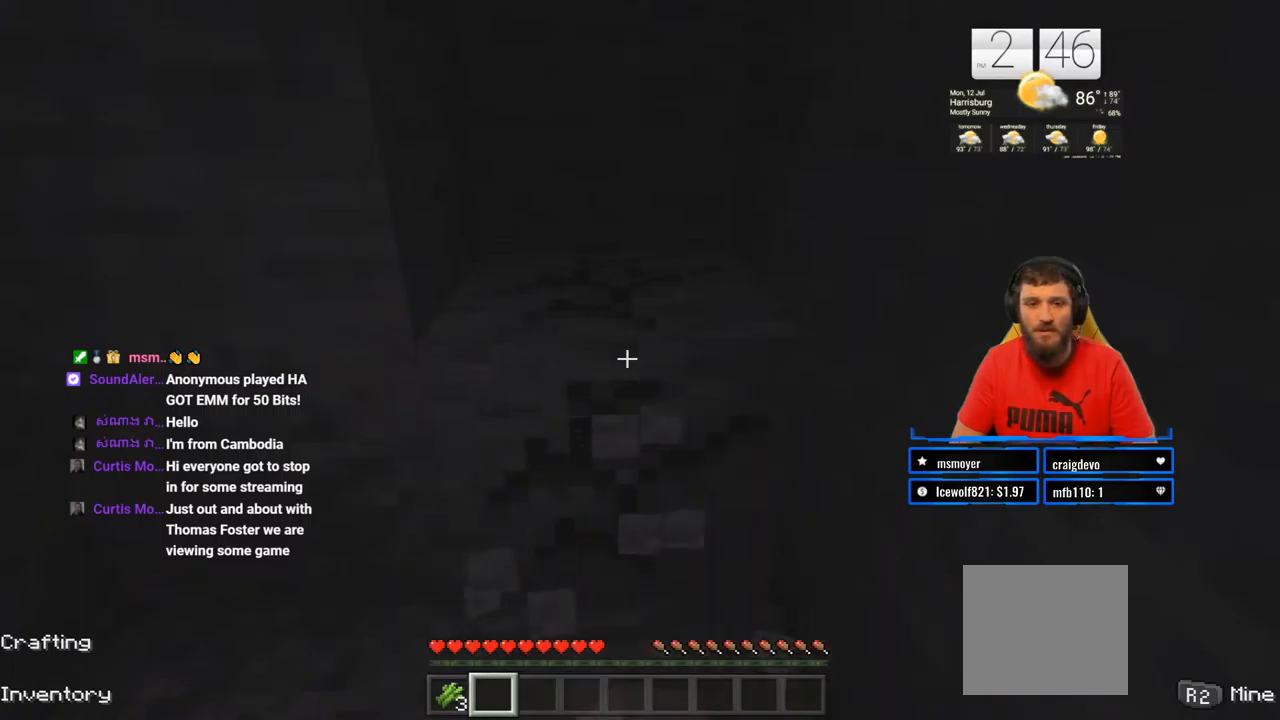
{"buttons": ["R2"], "left_stick": "center", "right_stick": "center", "events": []}
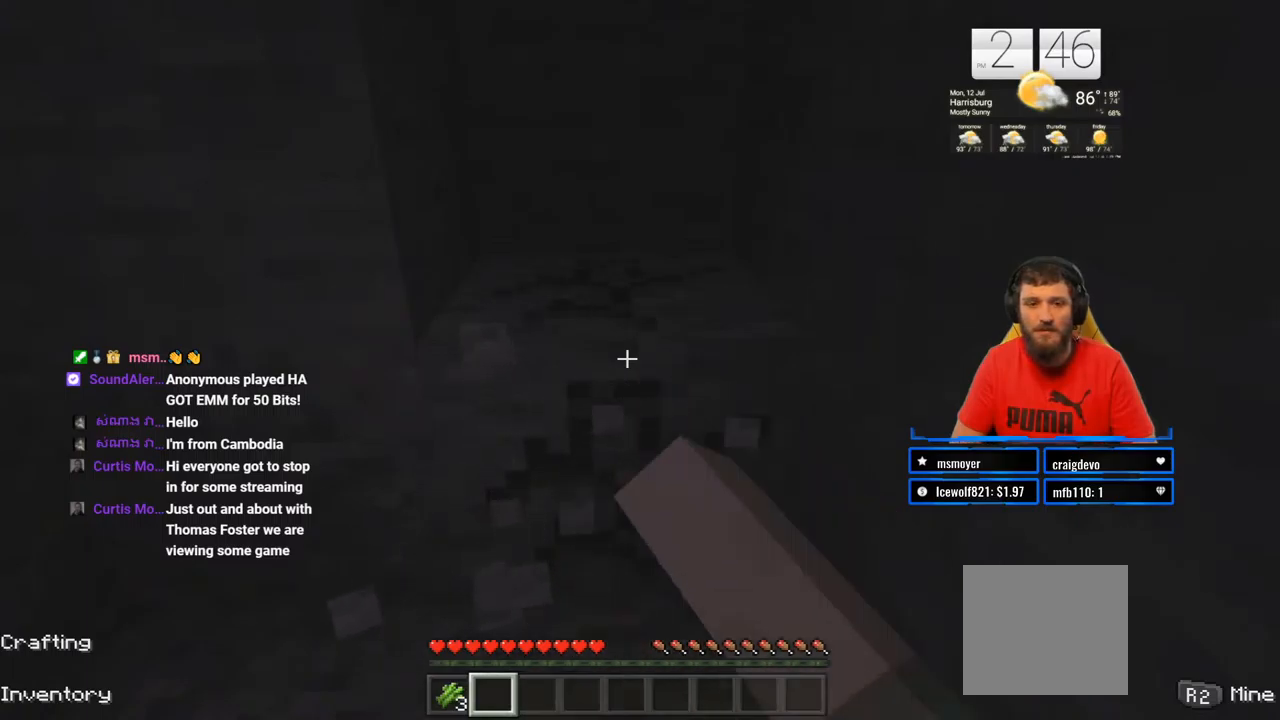
{"buttons": ["R2"], "left_stick": "center", "right_stick": "center", "events": []}
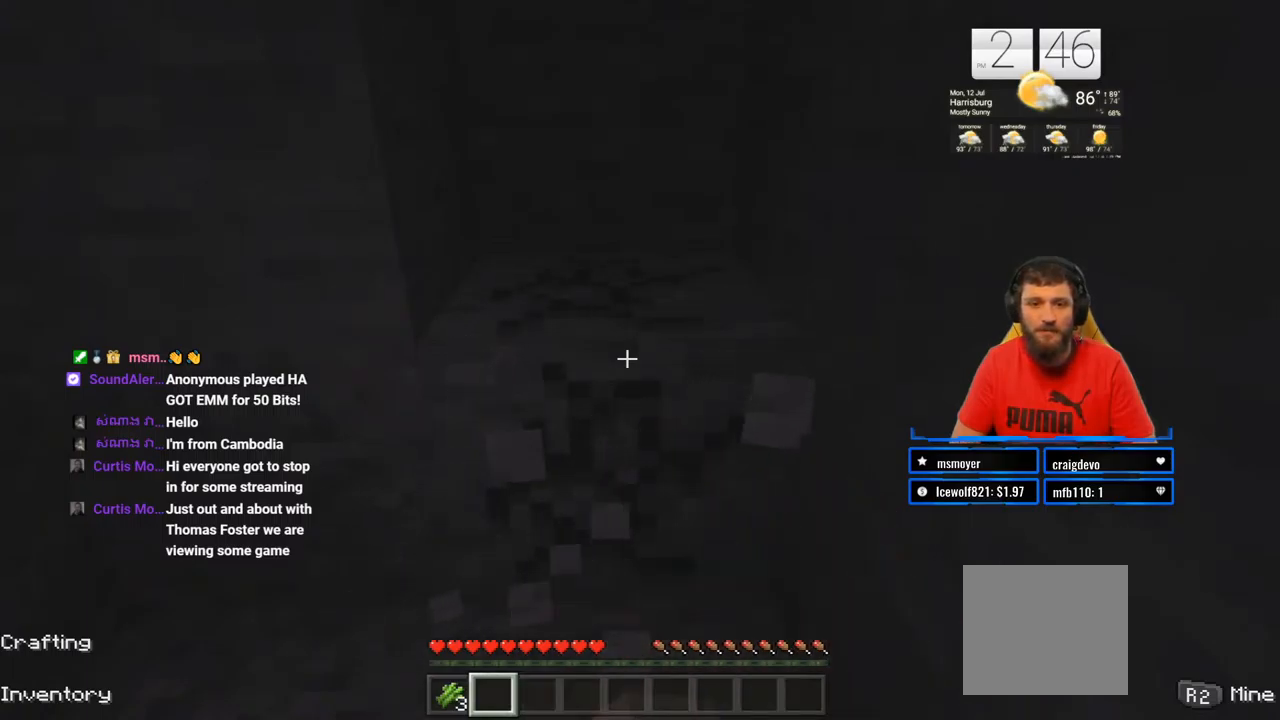
{"buttons": ["R2"], "left_stick": "center", "right_stick": "center", "events": []}
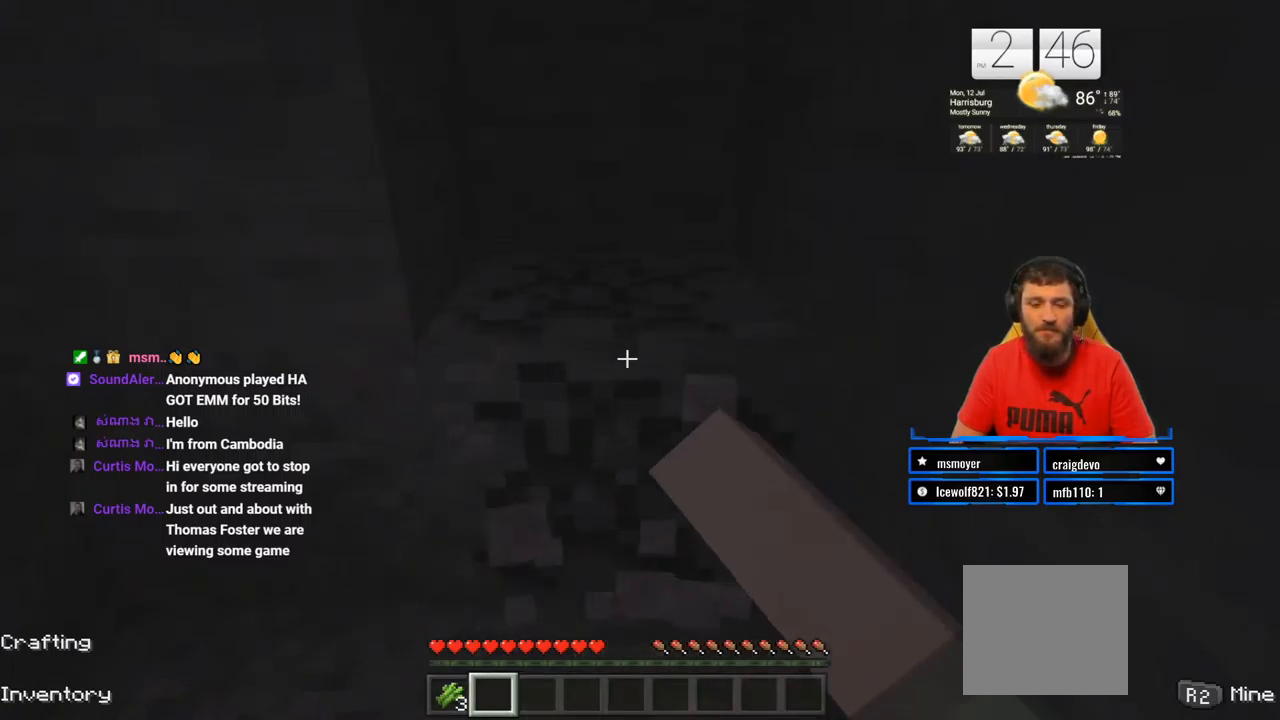
{"buttons": ["R2"], "left_stick": "center", "right_stick": "center", "events": []}
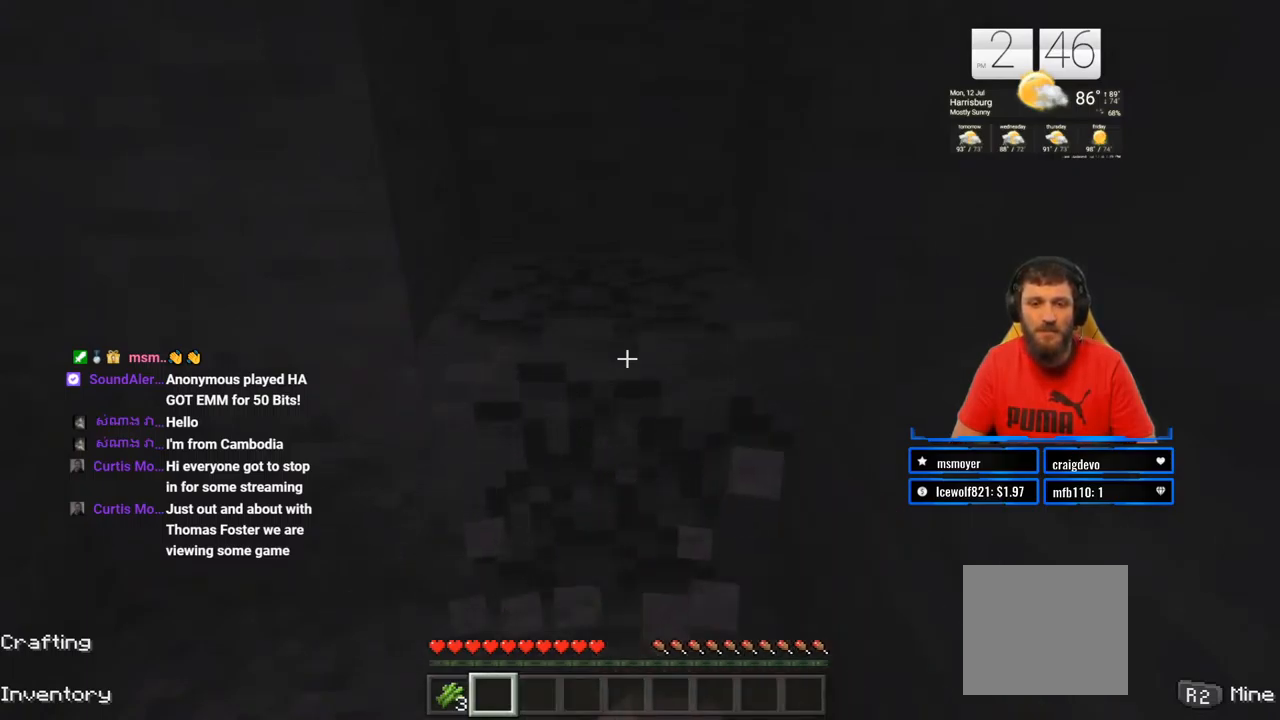
{"buttons": ["R2"], "left_stick": "center", "right_stick": "center", "events": []}
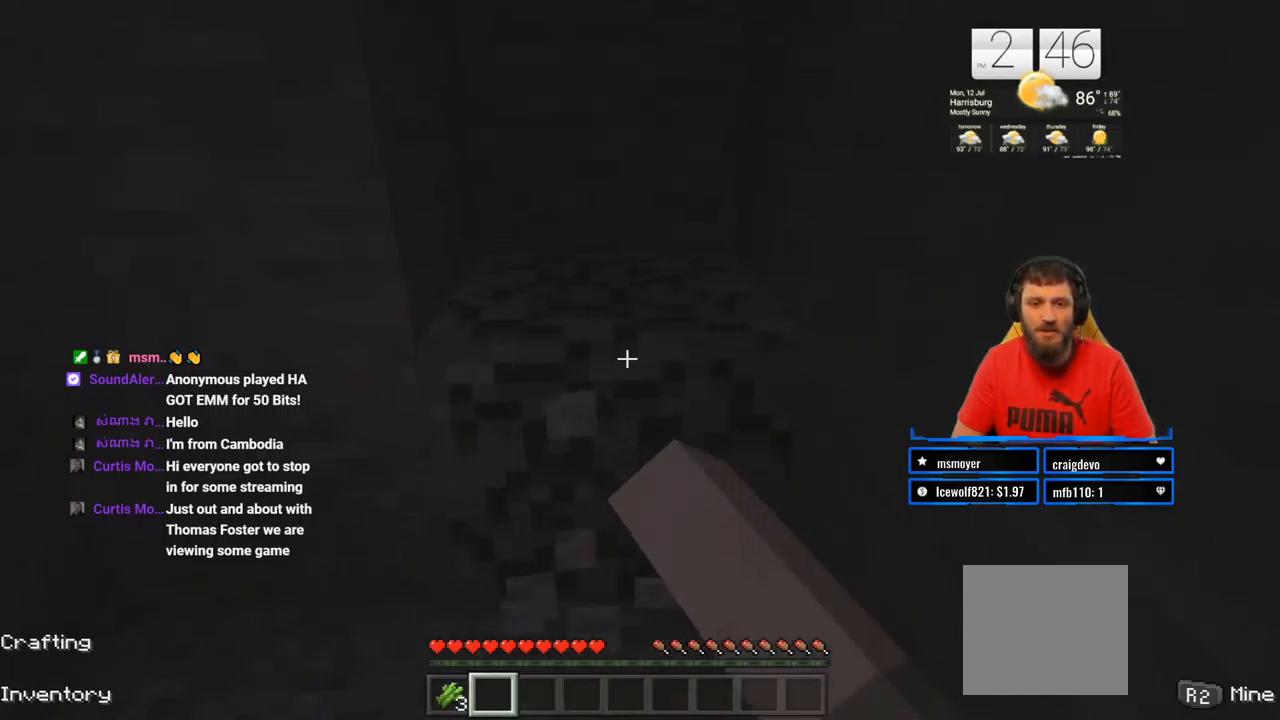
{"buttons": ["R2"], "left_stick": "center", "right_stick": "center", "events": []}
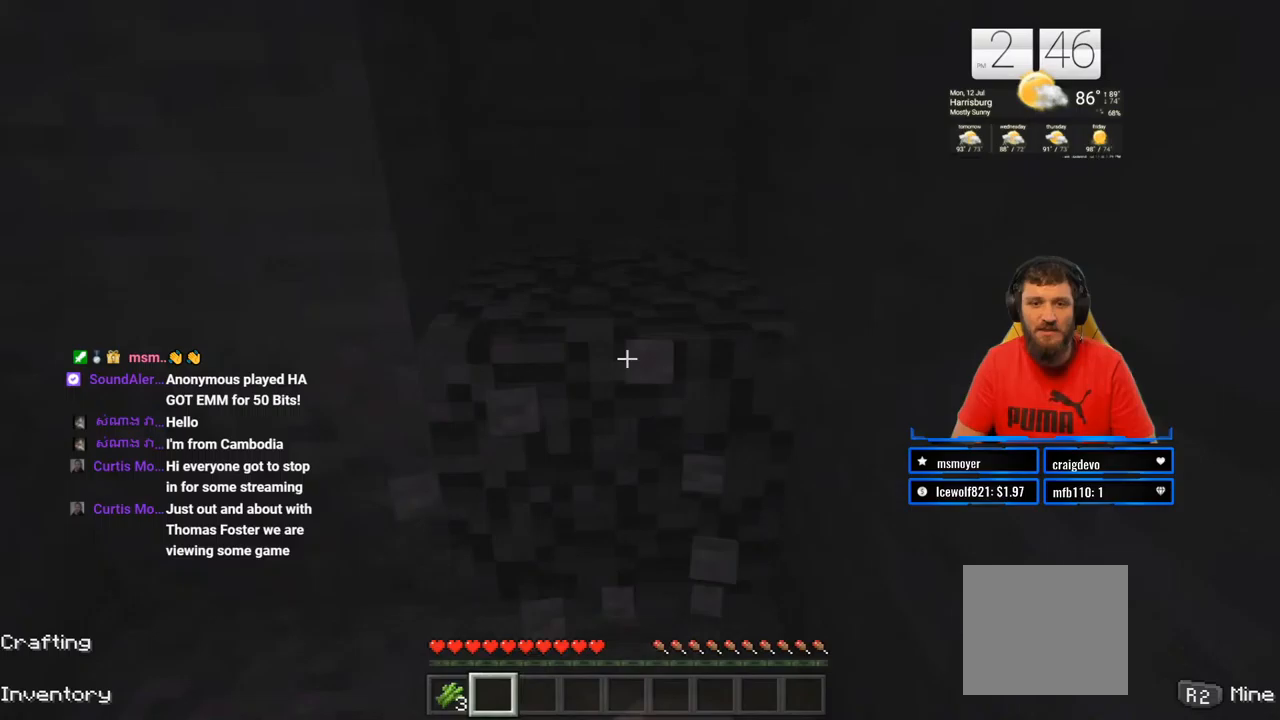
{"buttons": ["R2"], "left_stick": "center", "right_stick": "center", "events": []}
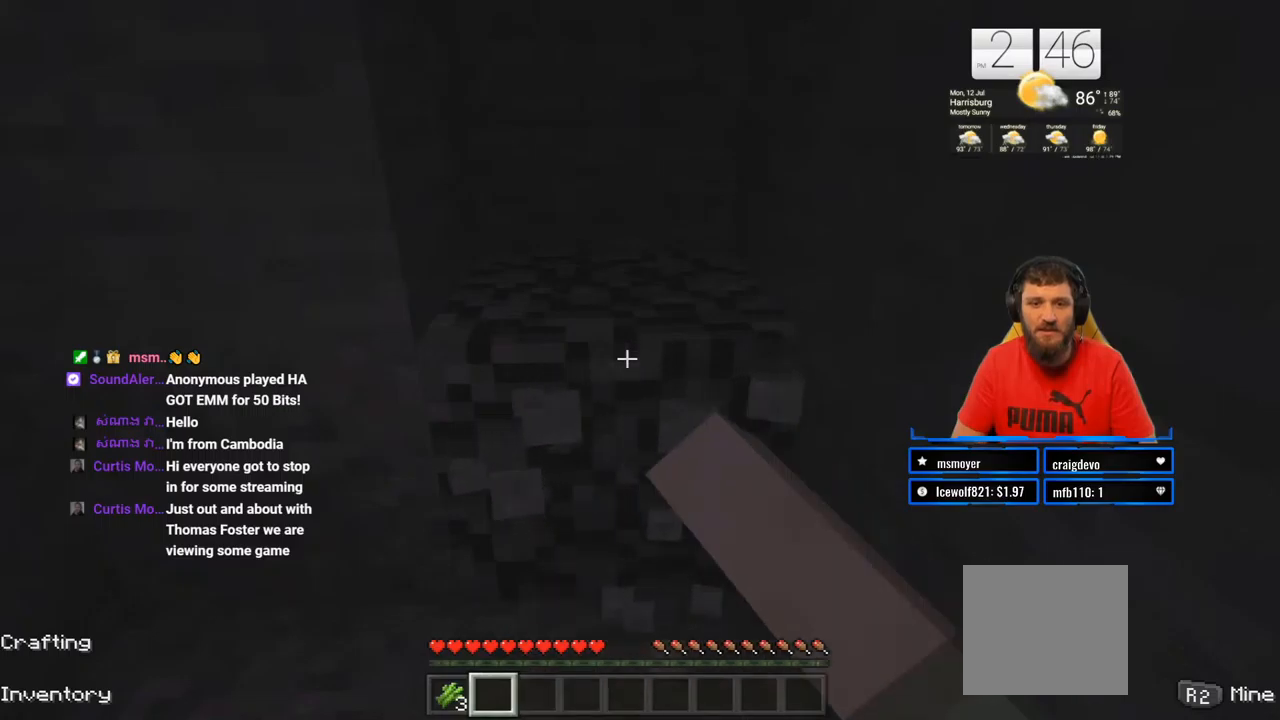
{"buttons": ["R2"], "left_stick": "center", "right_stick": "center", "events": []}
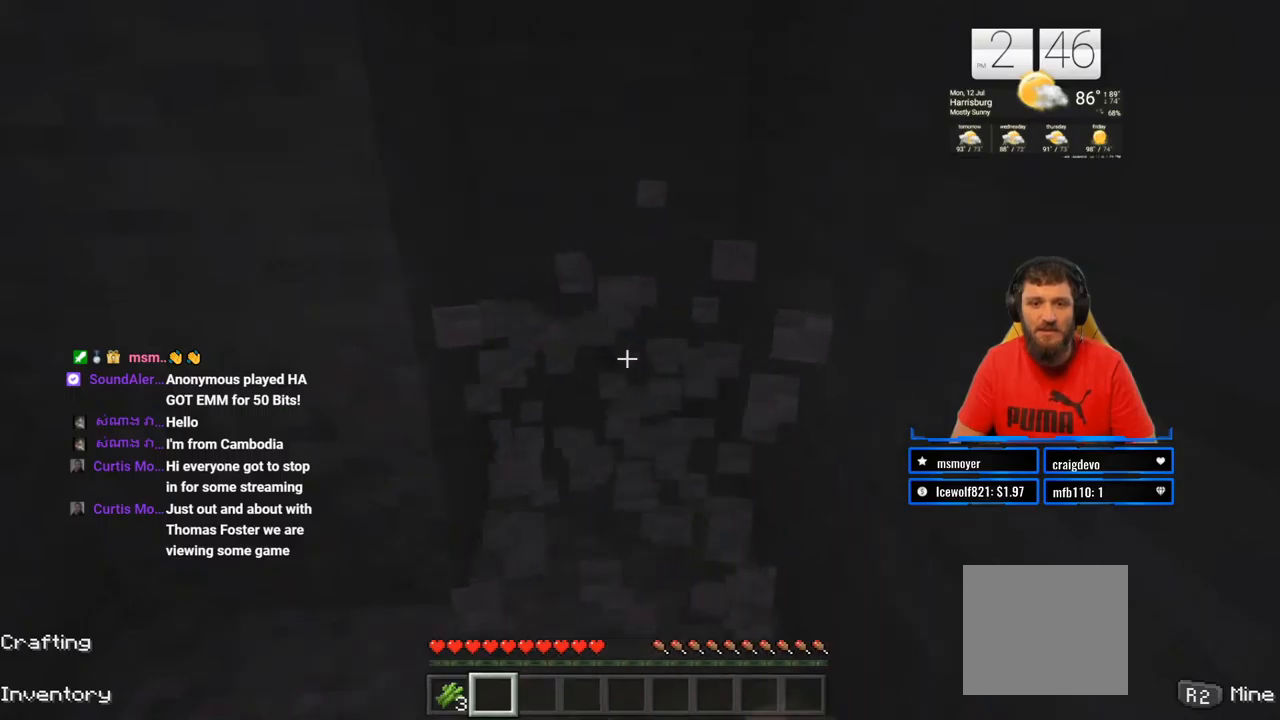
{"buttons": ["R2"], "left_stick": "center", "right_stick": "center", "events": [[17, "right_stick", "up"], [83, "left_stick", "up"], [200, "right_stick", "center"], [250, "left_stick", "center"]]}
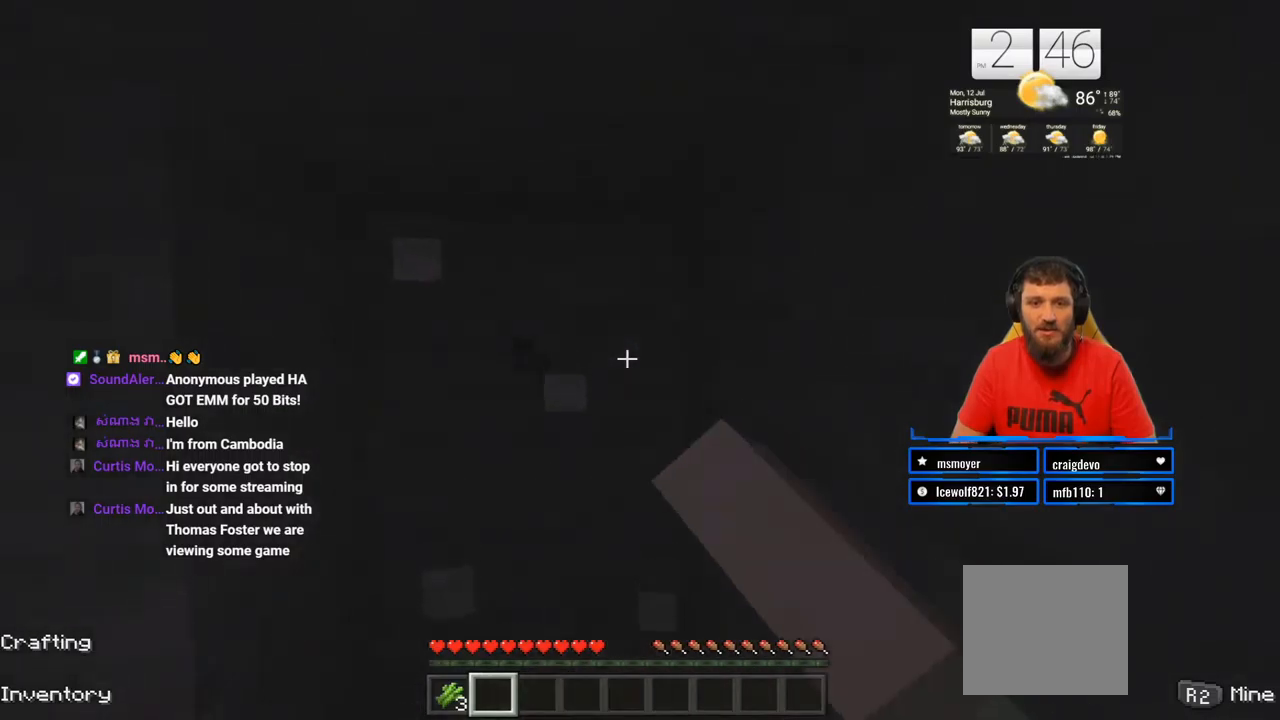
{"buttons": ["R2"], "left_stick": "center", "right_stick": "center", "events": [[200, "left_stick", "up"], [350, "left_stick", "center"]]}
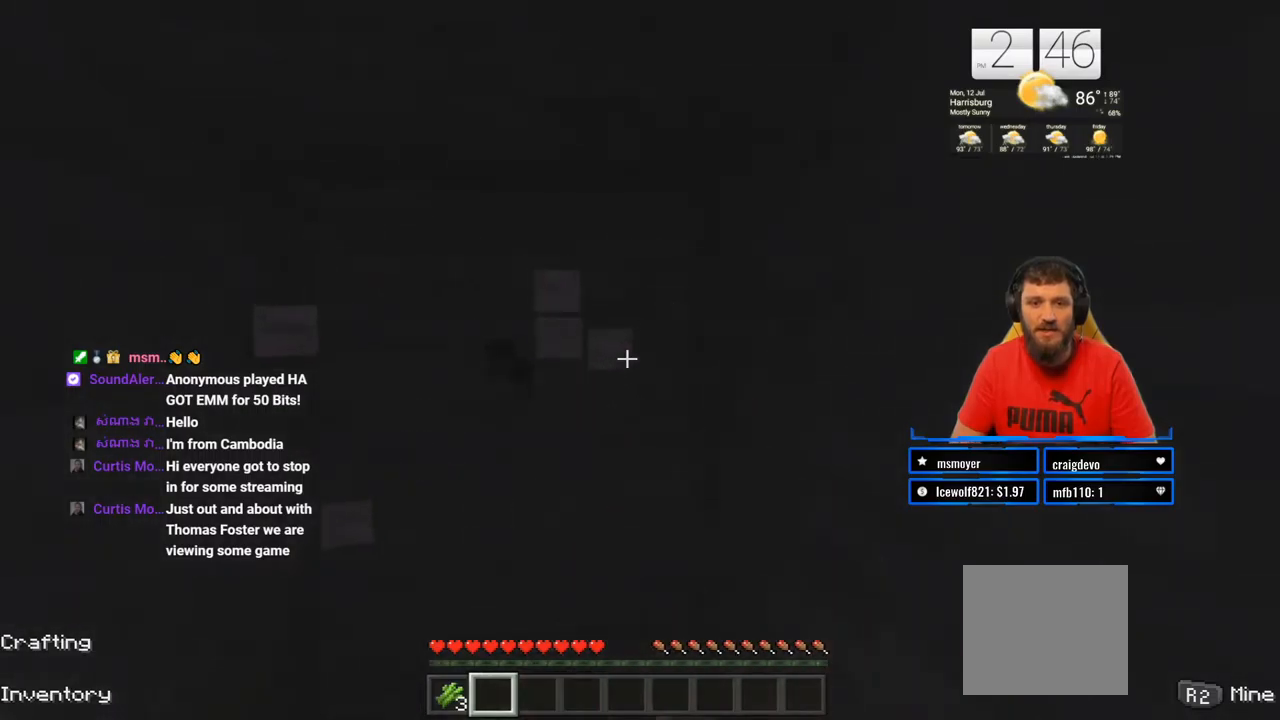
{"buttons": ["R2"], "left_stick": "center", "right_stick": "center", "events": [[217, "right_stick", "up"], [300, "right_stick", "center"]]}
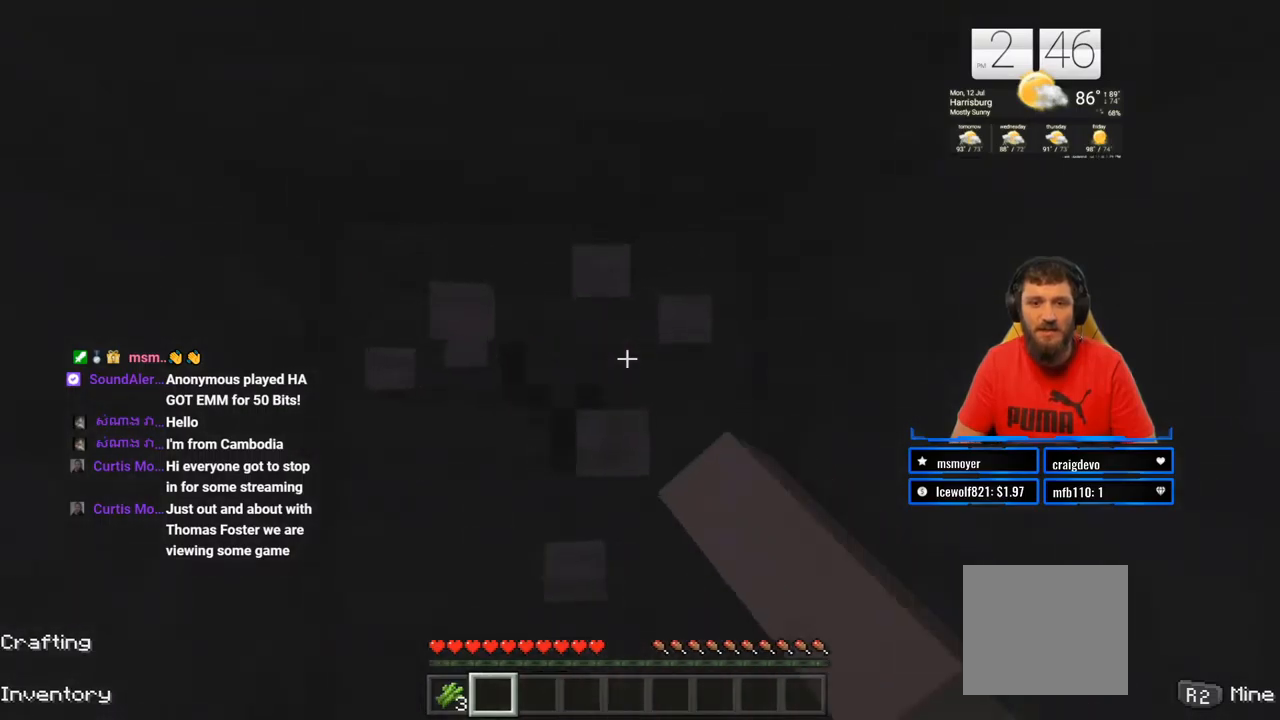
{"buttons": ["R2"], "left_stick": "center", "right_stick": "center", "events": []}
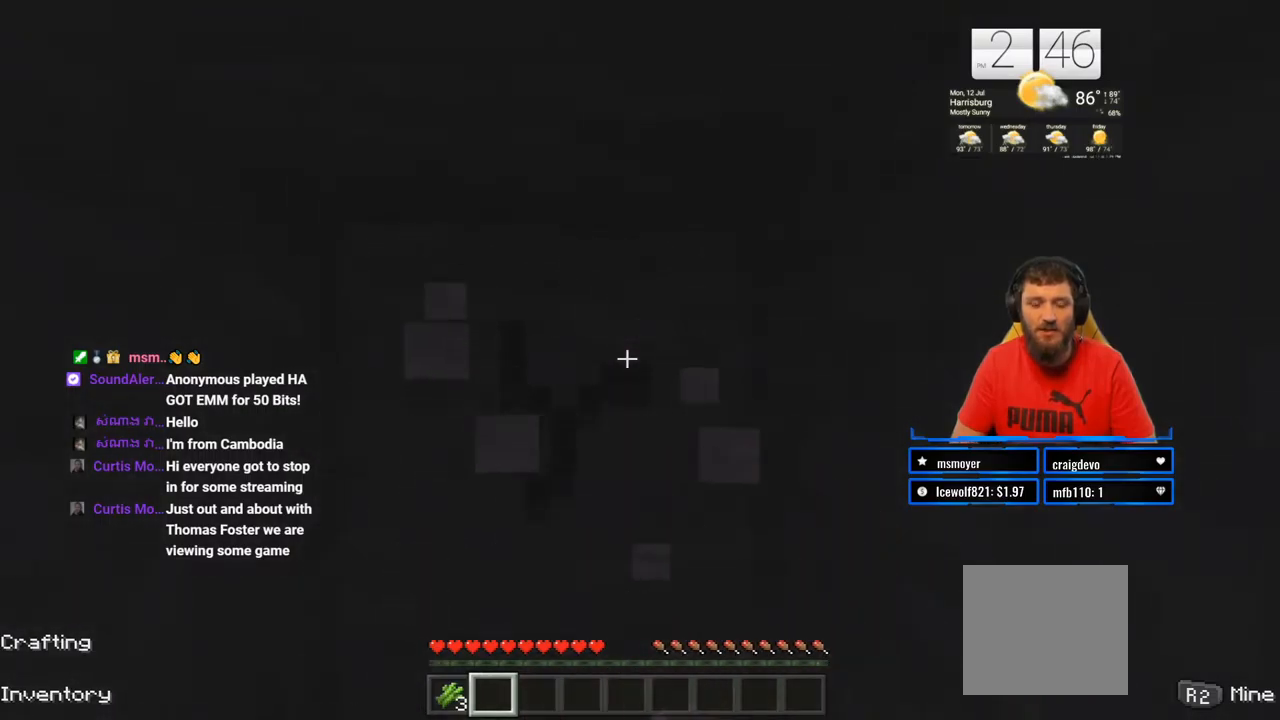
{"buttons": ["R2"], "left_stick": "center", "right_stick": "center", "events": []}
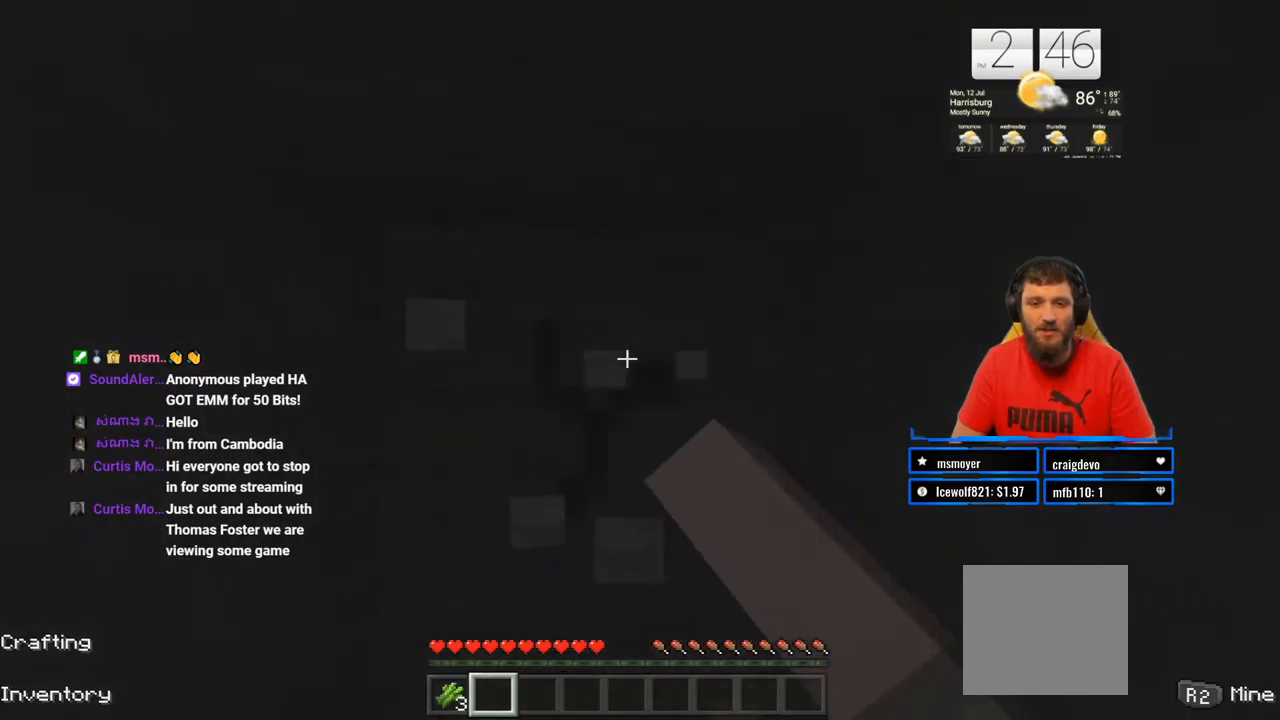
{"buttons": ["R2"], "left_stick": "center", "right_stick": "center", "events": []}
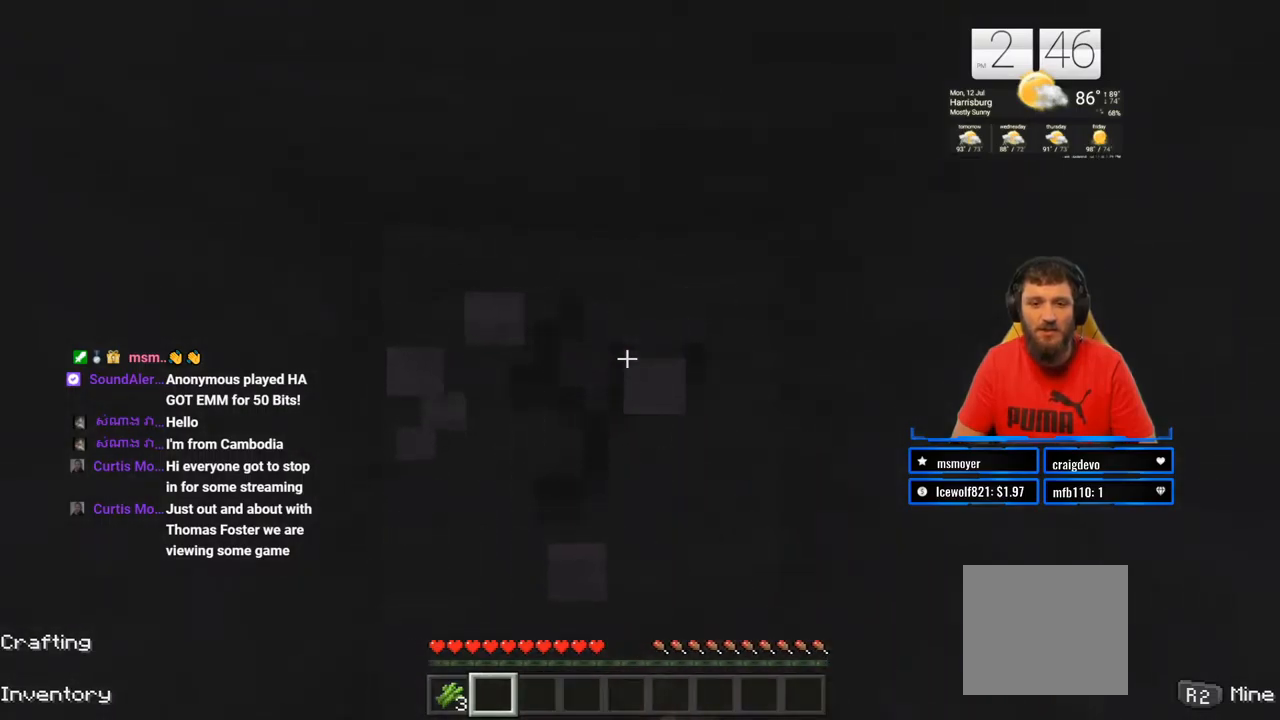
{"buttons": ["R2"], "left_stick": "center", "right_stick": "center", "events": []}
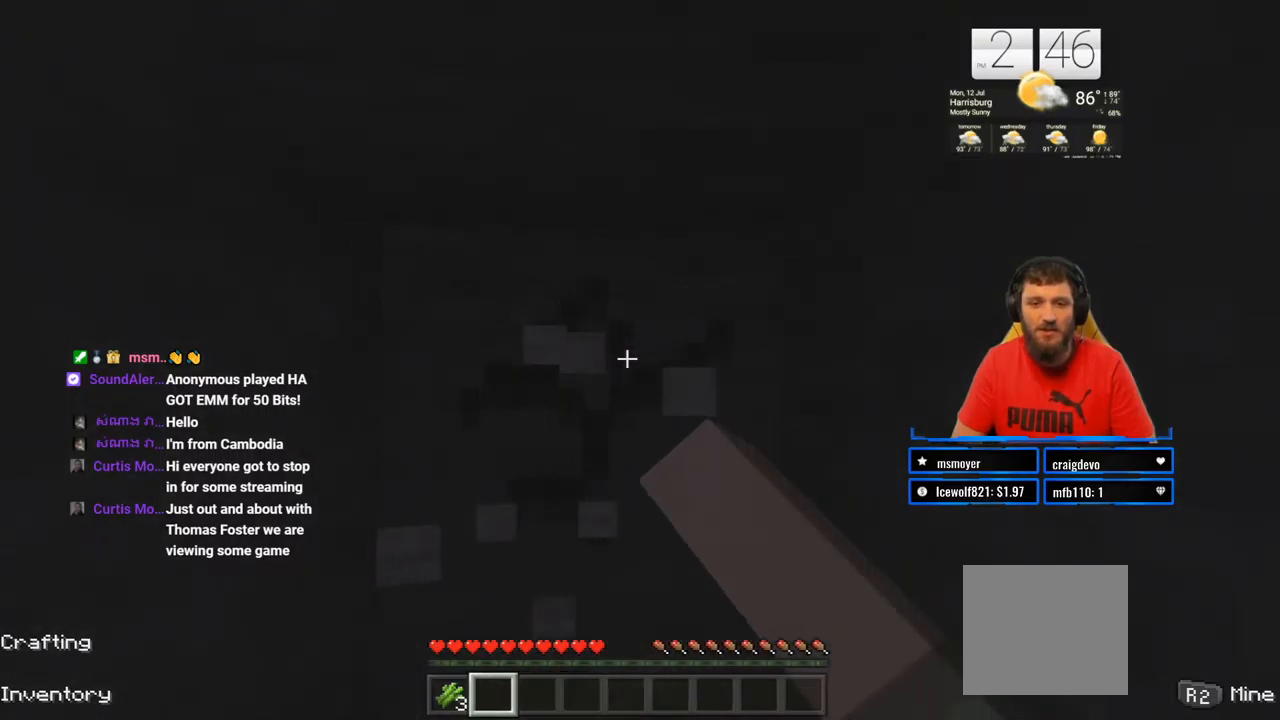
{"buttons": ["R2"], "left_stick": "center", "right_stick": "center", "events": []}
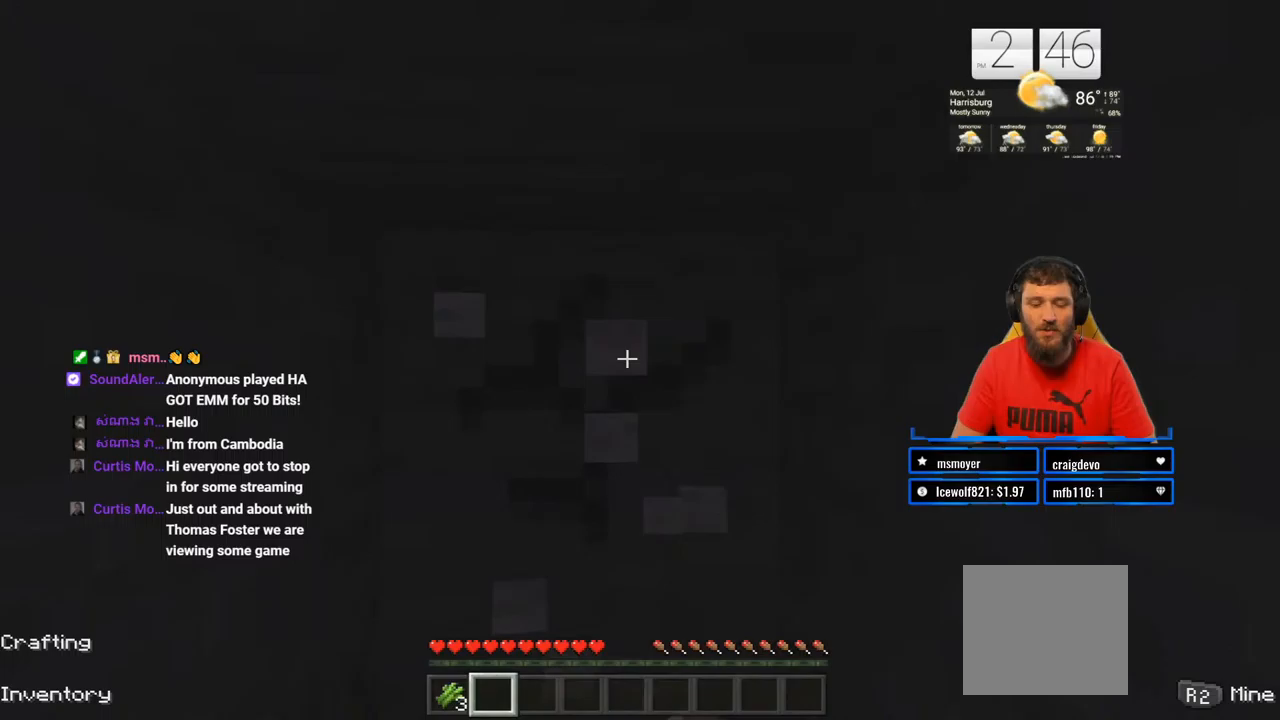
{"buttons": ["R2"], "left_stick": "center", "right_stick": "center", "events": []}
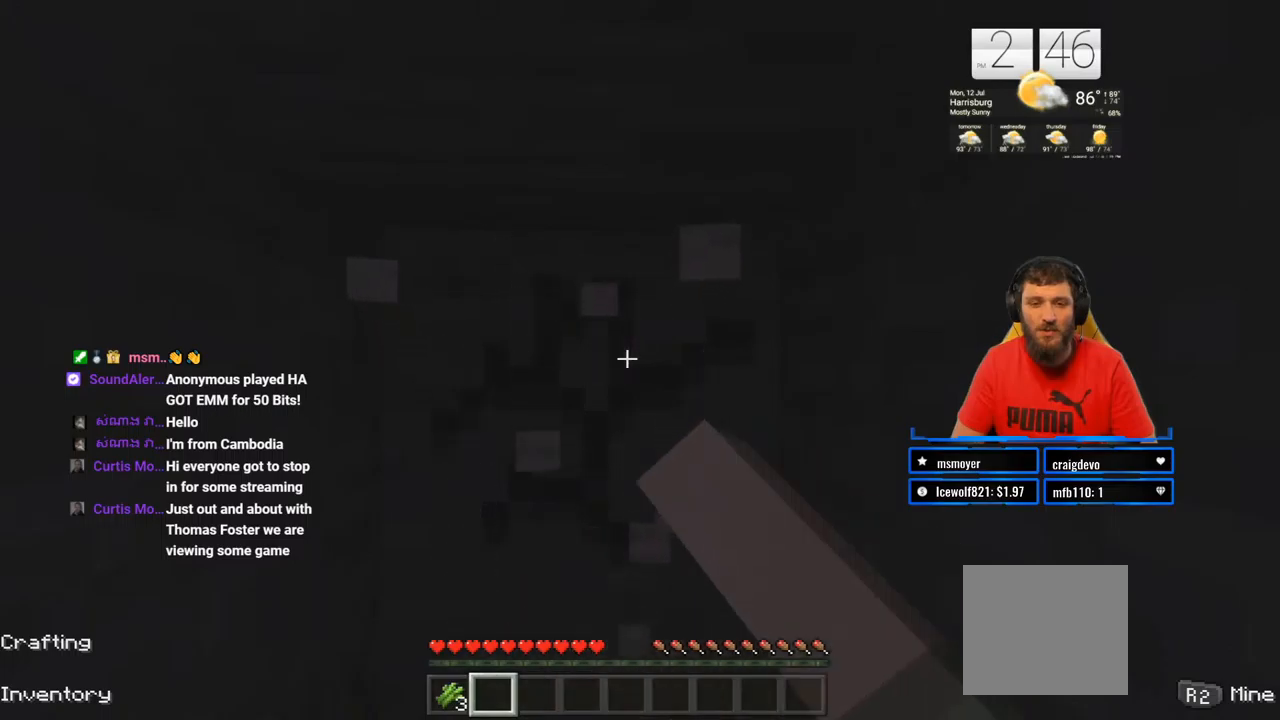
{"buttons": ["R2"], "left_stick": "center", "right_stick": "center", "events": []}
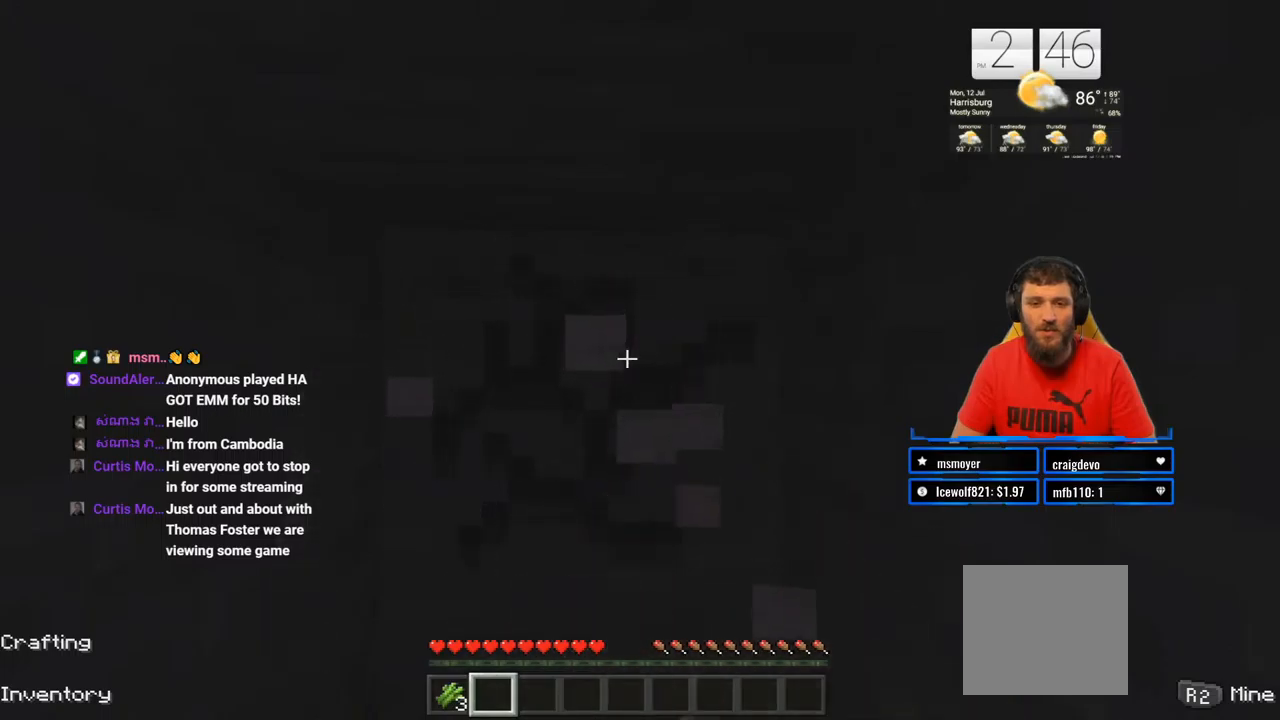
{"buttons": ["R2"], "left_stick": "center", "right_stick": "center", "events": []}
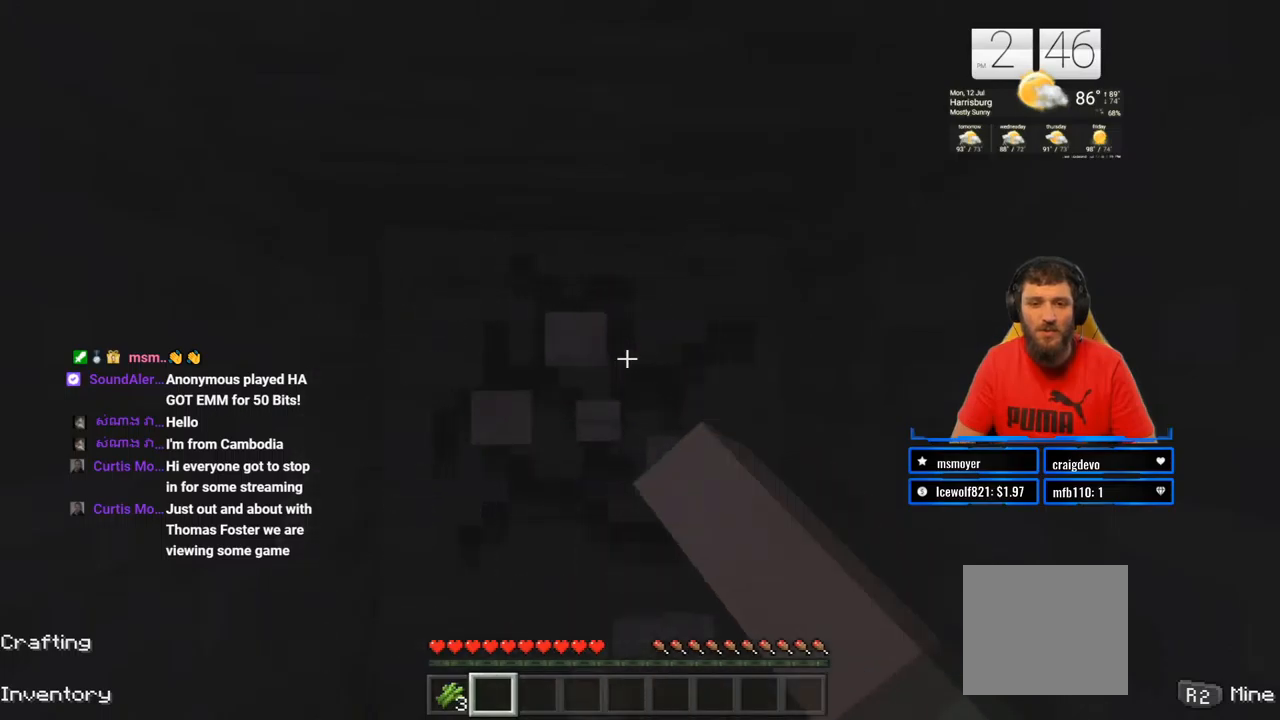
{"buttons": ["R2"], "left_stick": "center", "right_stick": "center", "events": []}
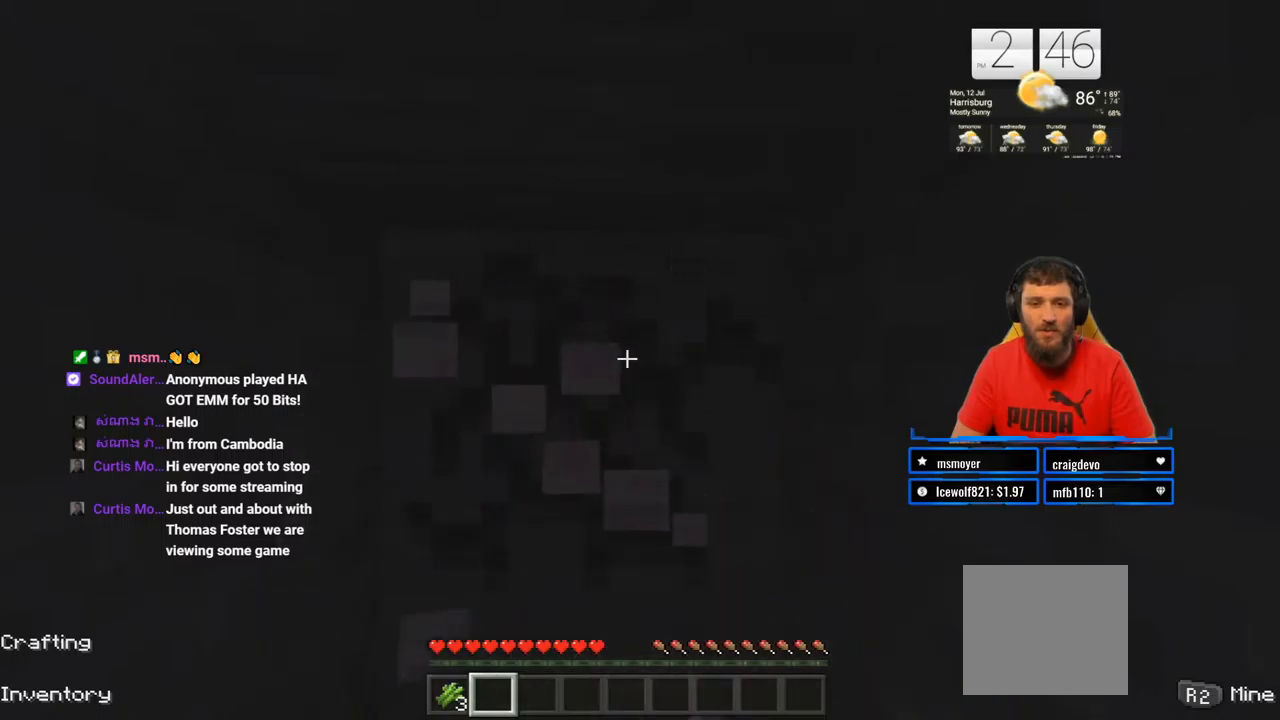
{"buttons": ["R2"], "left_stick": "center", "right_stick": "center", "events": []}
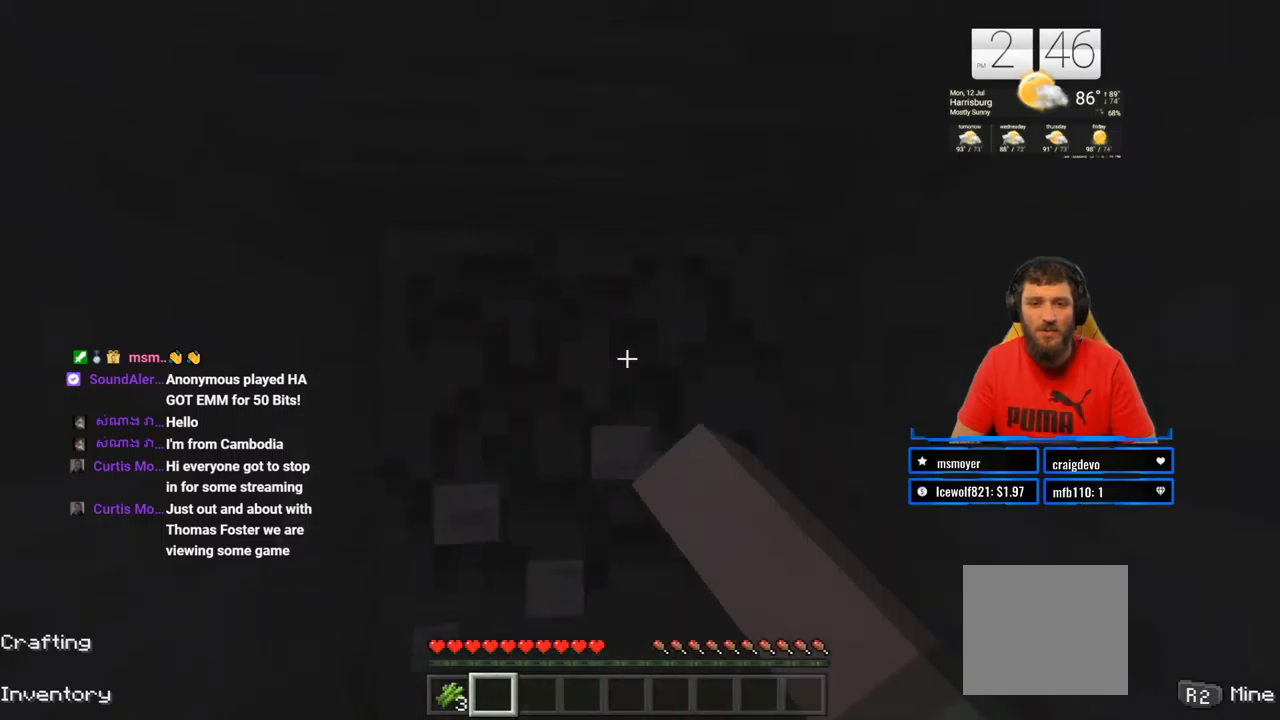
{"buttons": ["R2"], "left_stick": "center", "right_stick": "center", "events": []}
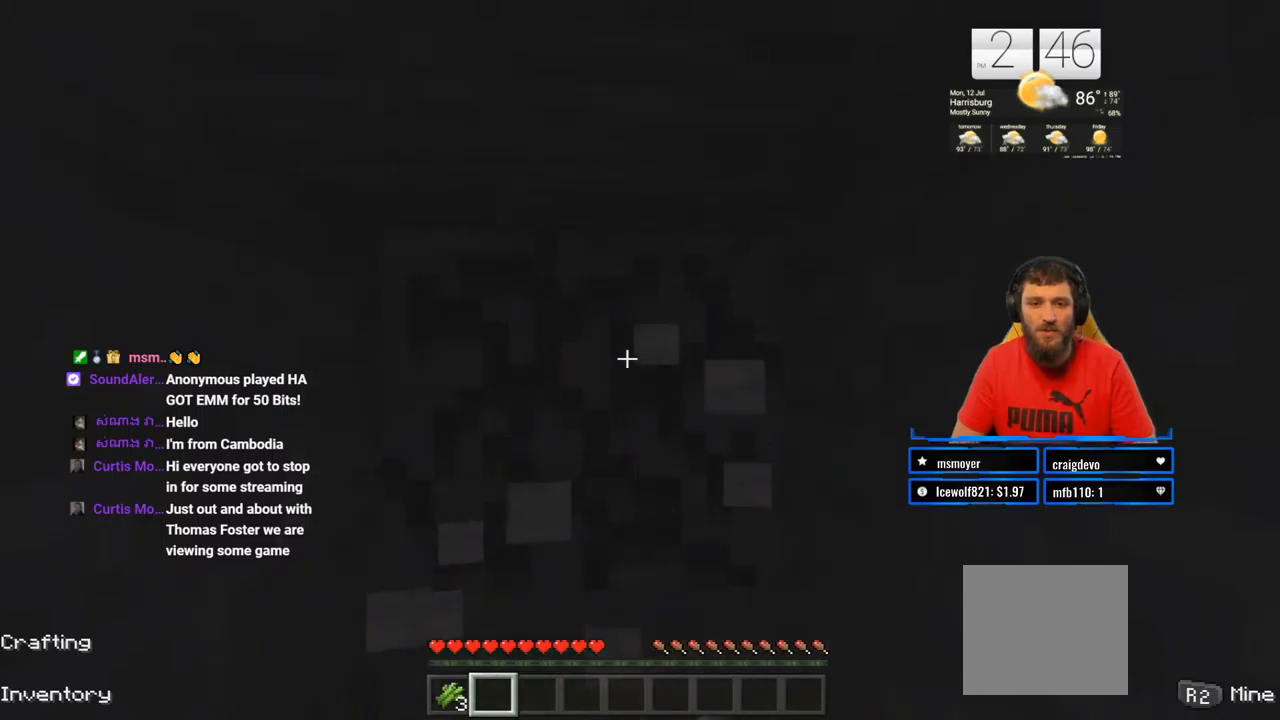
{"buttons": ["R2"], "left_stick": "center", "right_stick": "center", "events": []}
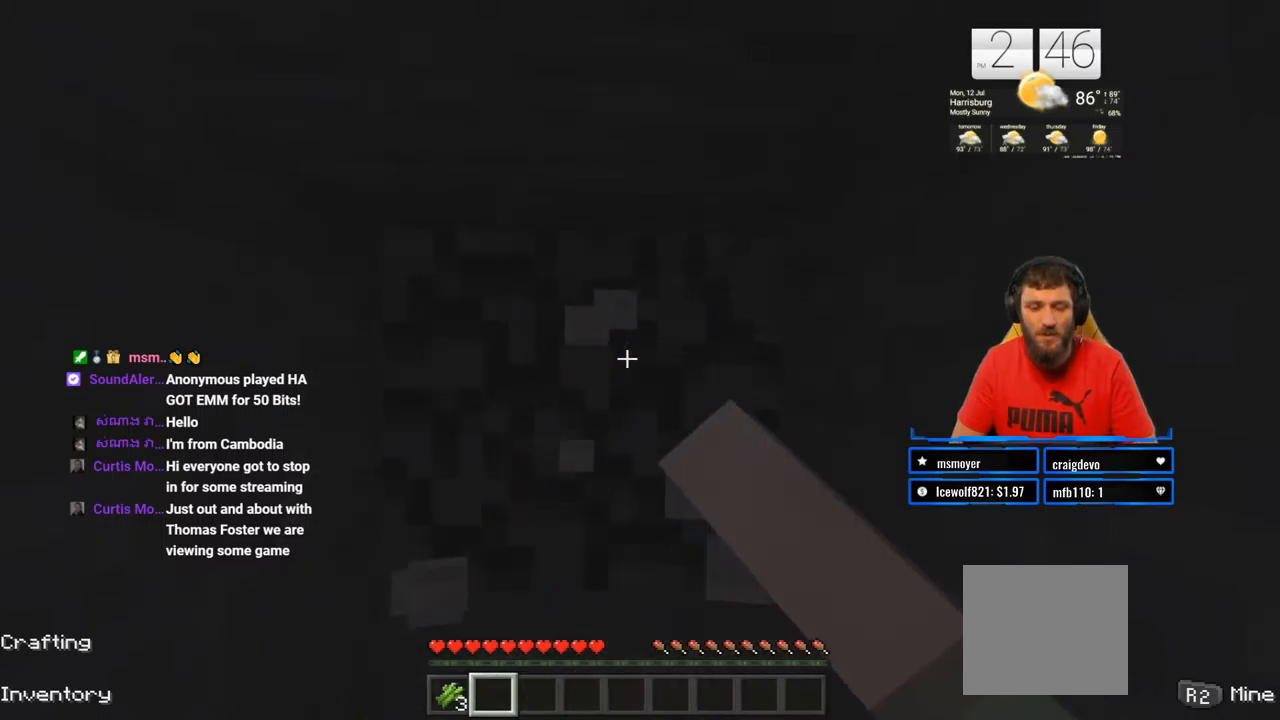
{"buttons": ["R2"], "left_stick": "center", "right_stick": "center", "events": []}
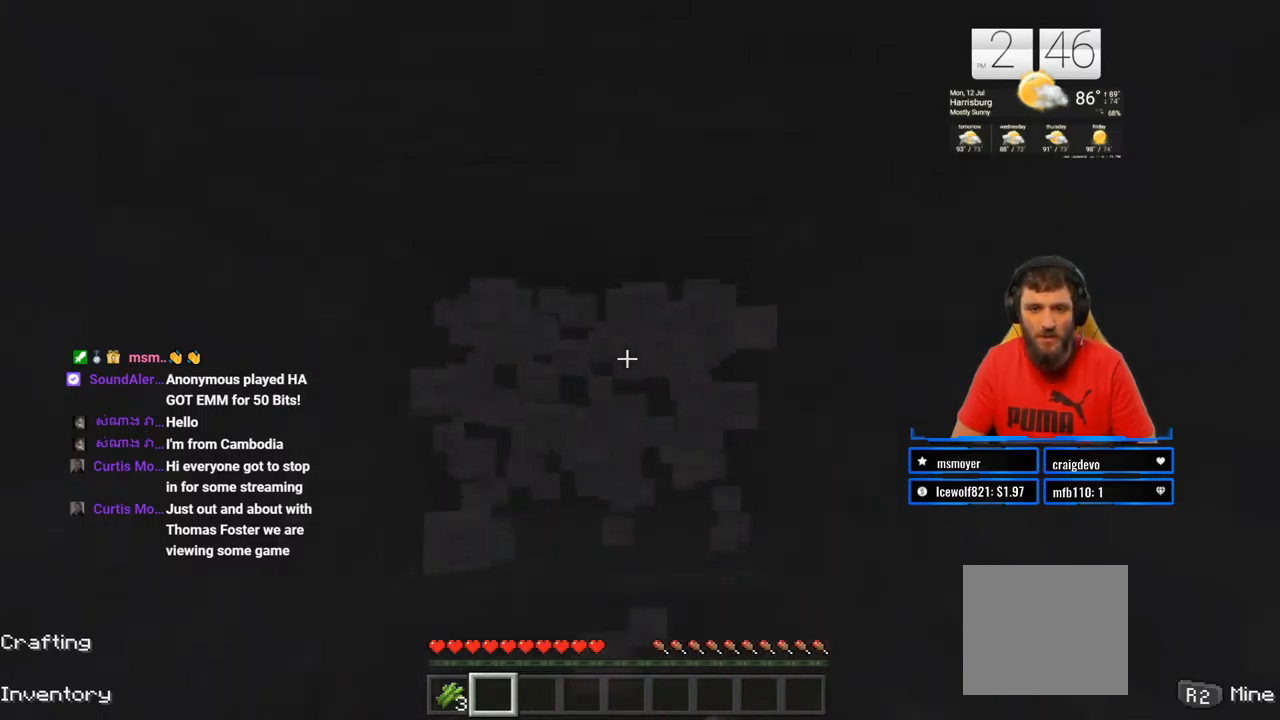
{"buttons": ["R2"], "left_stick": "center", "right_stick": "center", "events": [[50, "right_stick", "down"], [317, "right_stick", "center"]]}